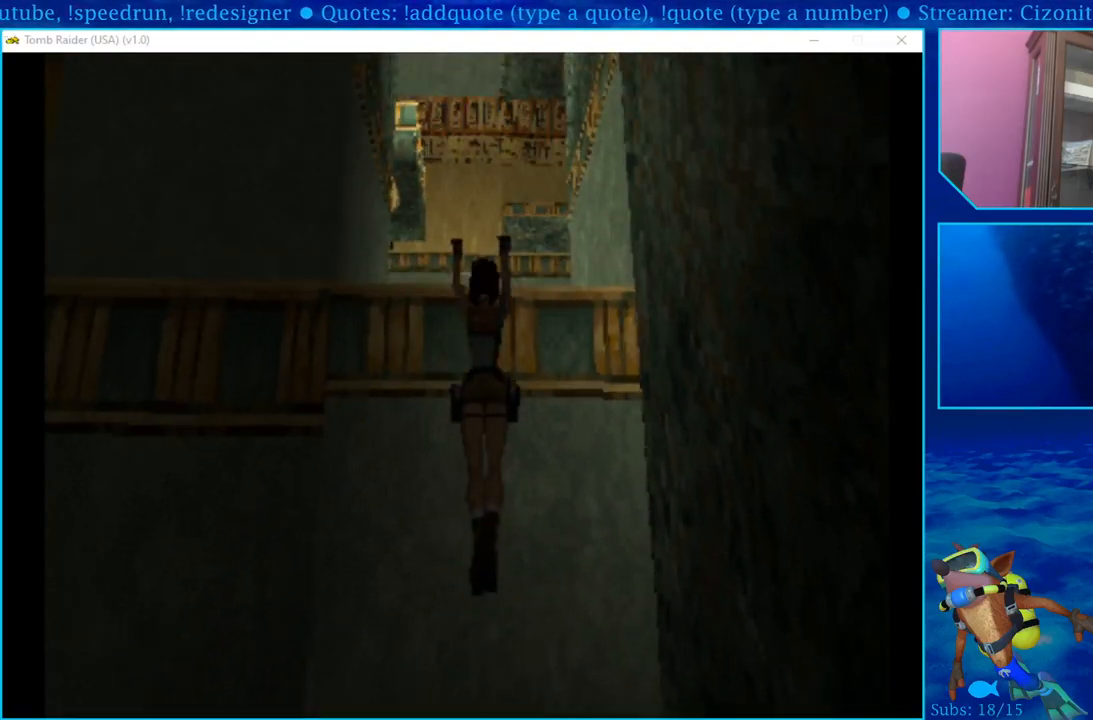
Gameplay with a controller (PlayStation layout); each line is a JSON object with the inputs held at the frame after it. "events" lists button and stick changes between this image and that frame as [ms after this image, input, new state], when the widget could be followed in between.
{"buttons": ["CROSS", "DPAD_UP"], "left_stick": "center", "right_stick": "center", "events": [[267, "DPAD_UP", "up"], [367, "DPAD_UP", "down"]]}
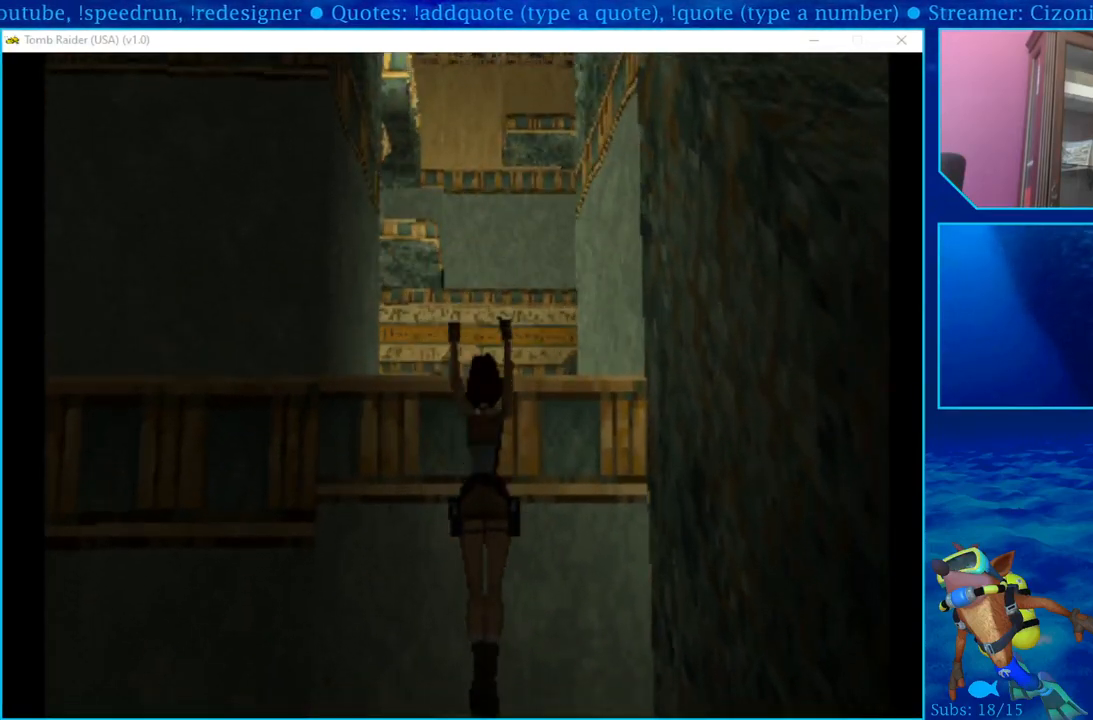
{"buttons": ["CROSS", "DPAD_UP"], "left_stick": "center", "right_stick": "center", "events": [[33, "DPAD_UP", "up"], [117, "DPAD_UP", "down"], [333, "DPAD_UP", "up"], [400, "DPAD_UP", "down"]]}
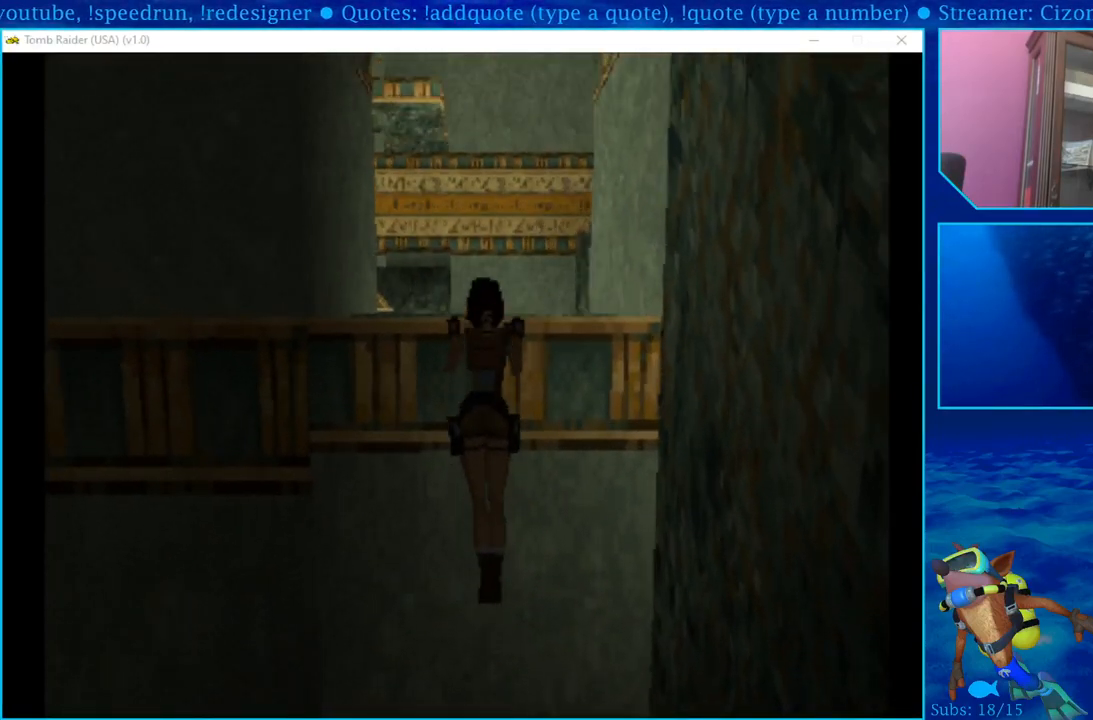
{"buttons": [], "left_stick": "center", "right_stick": "center", "events": [[117, "DPAD_UP", "up"], [183, "DPAD_UP", "down"], [333, "DPAD_UP", "up"], [483, "CROSS", "up"]]}
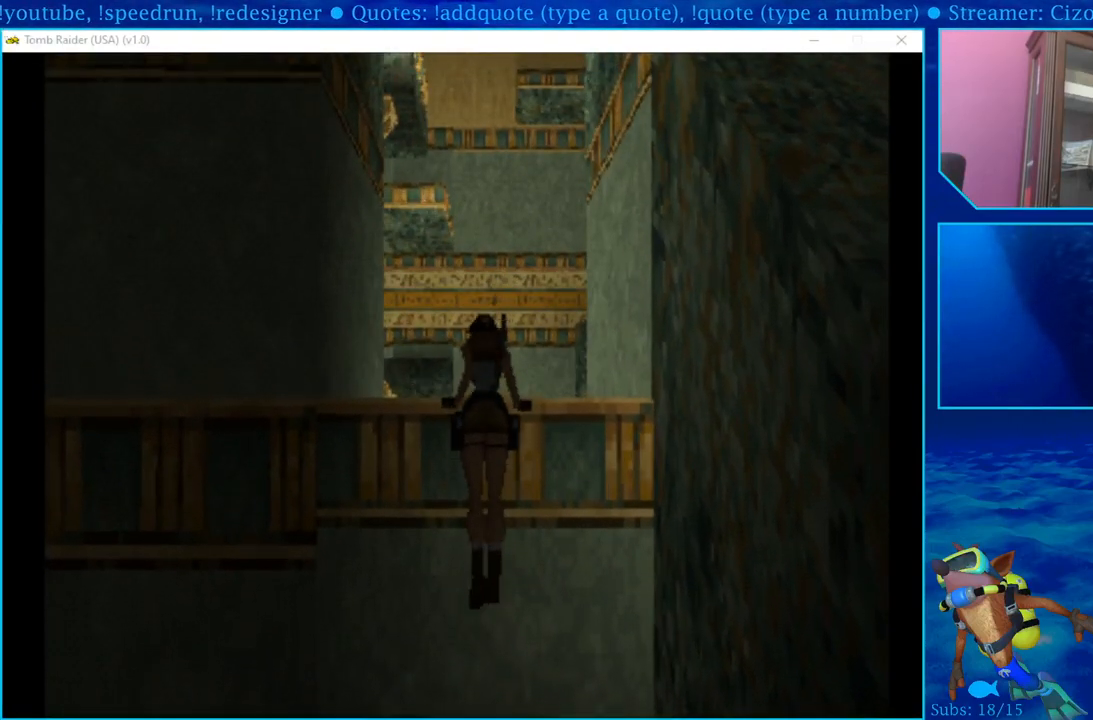
{"buttons": ["DPAD_UP"], "left_stick": "center", "right_stick": "center", "events": [[383, "DPAD_UP", "down"]]}
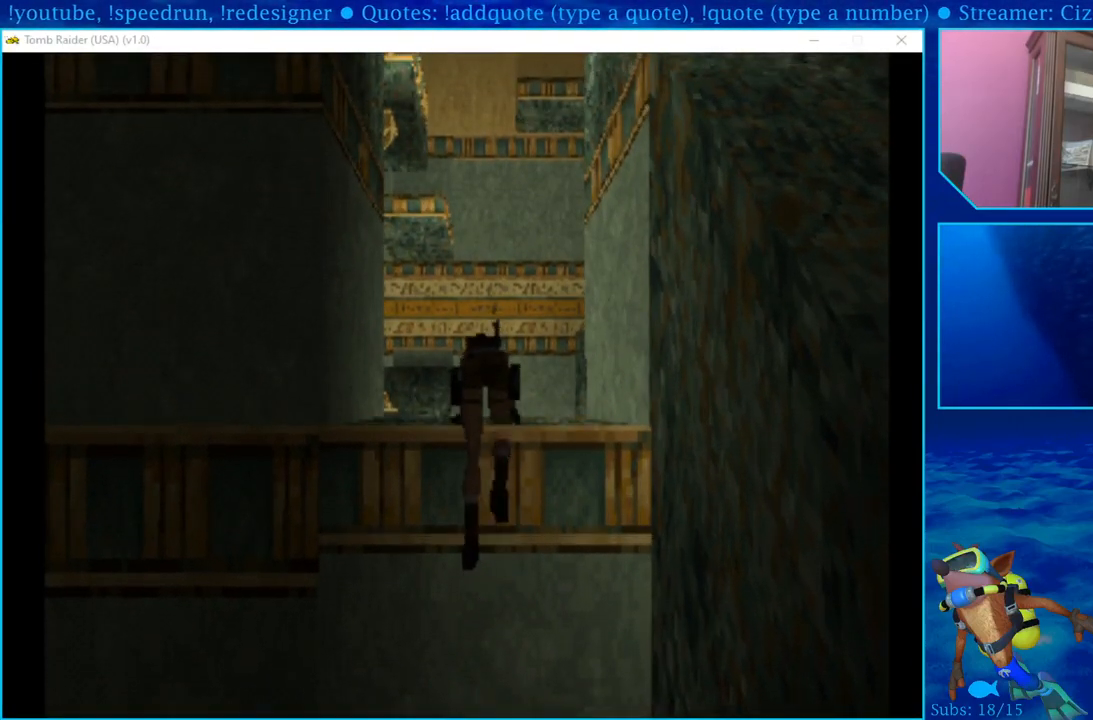
{"buttons": ["DPAD_UP"], "left_stick": "center", "right_stick": "center", "events": []}
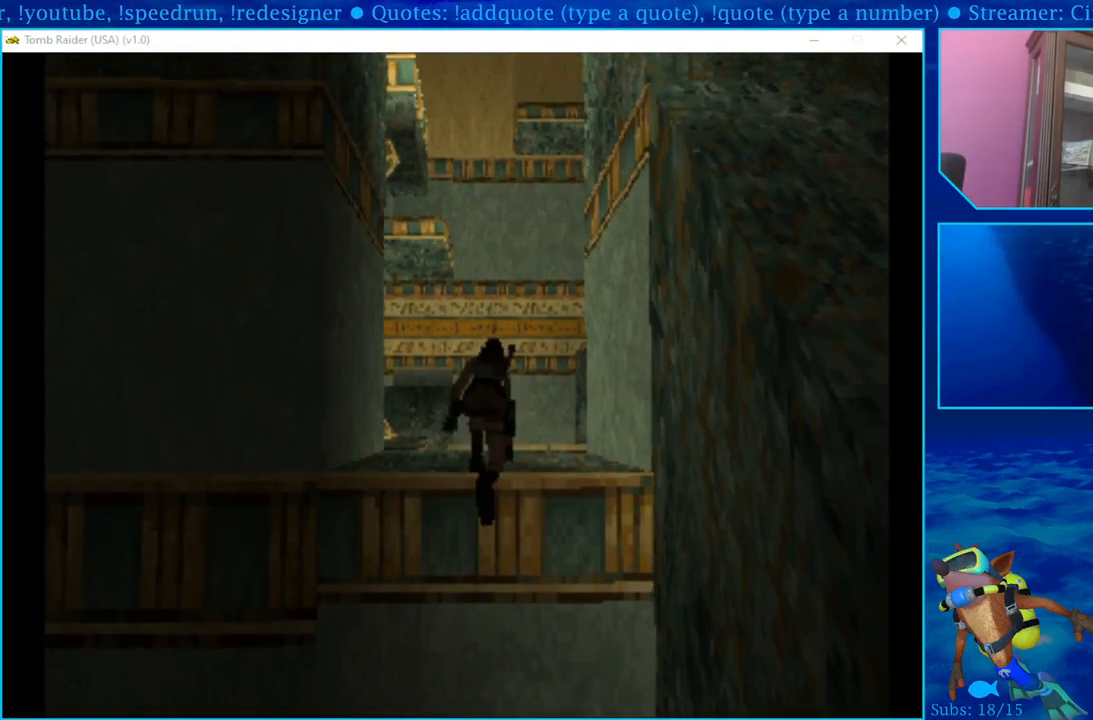
{"buttons": ["DPAD_UP"], "left_stick": "center", "right_stick": "center", "events": []}
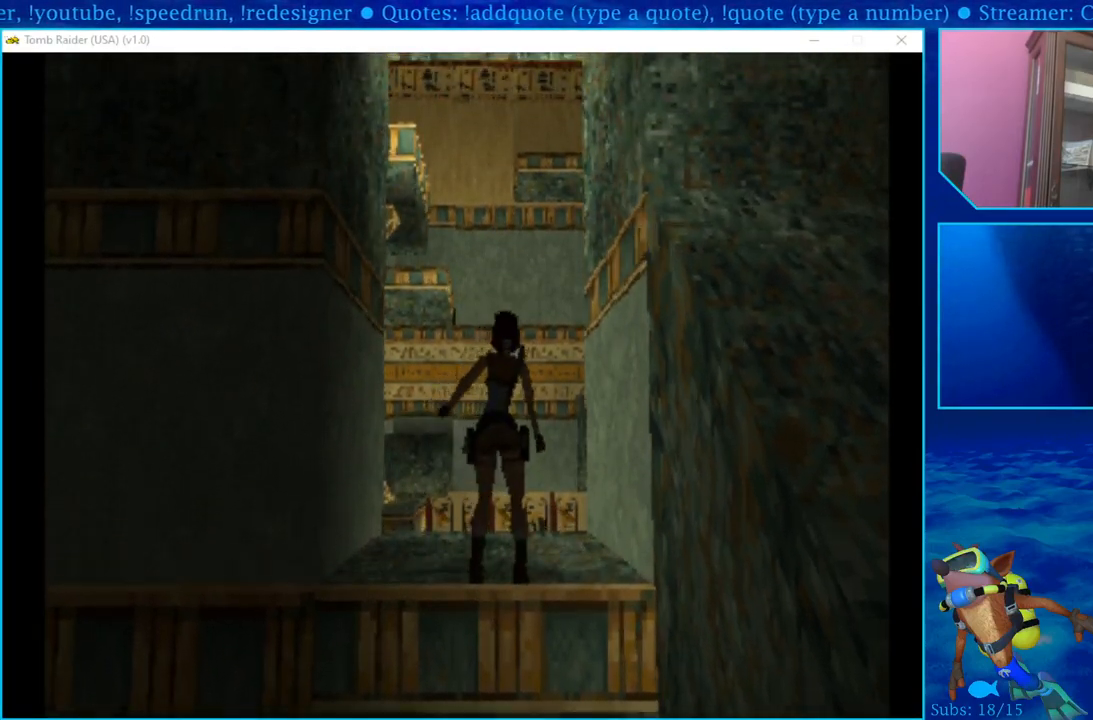
{"buttons": [], "left_stick": "center", "right_stick": "center", "events": [[67, "DPAD_UP", "up"]]}
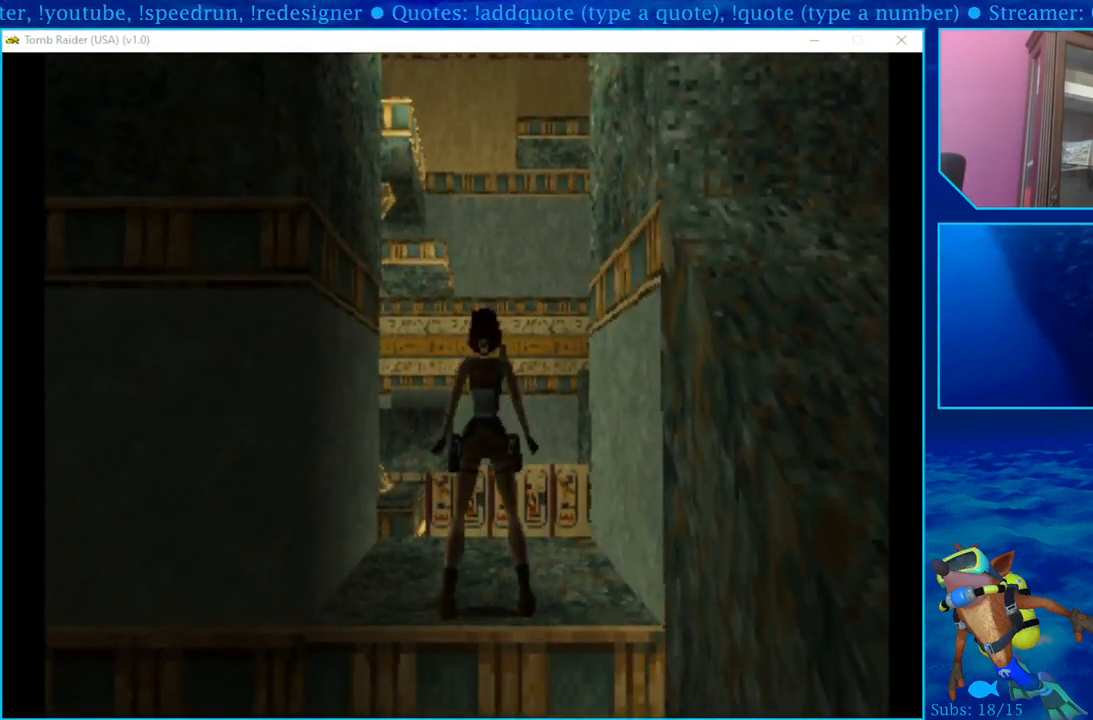
{"buttons": [], "left_stick": "center", "right_stick": "center", "events": [[100, "DPAD_UP", "down"], [250, "DPAD_UP", "up"]]}
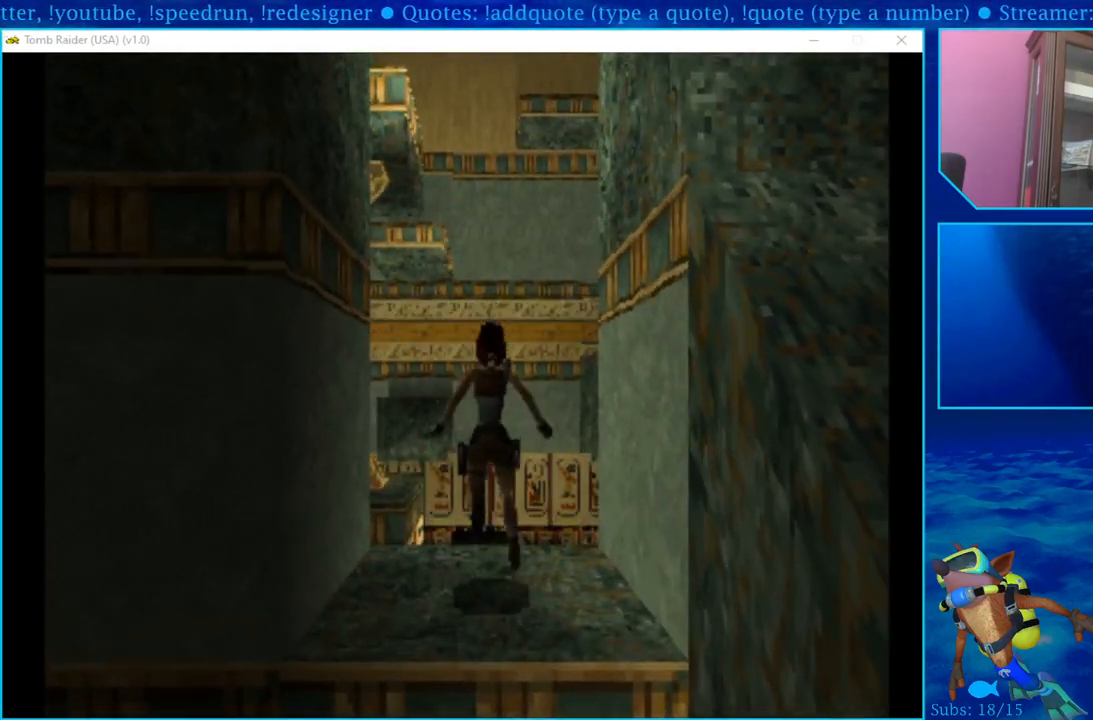
{"buttons": ["DPAD_LEFT"], "left_stick": "center", "right_stick": "center", "events": [[50, "DPAD_LEFT", "down"]]}
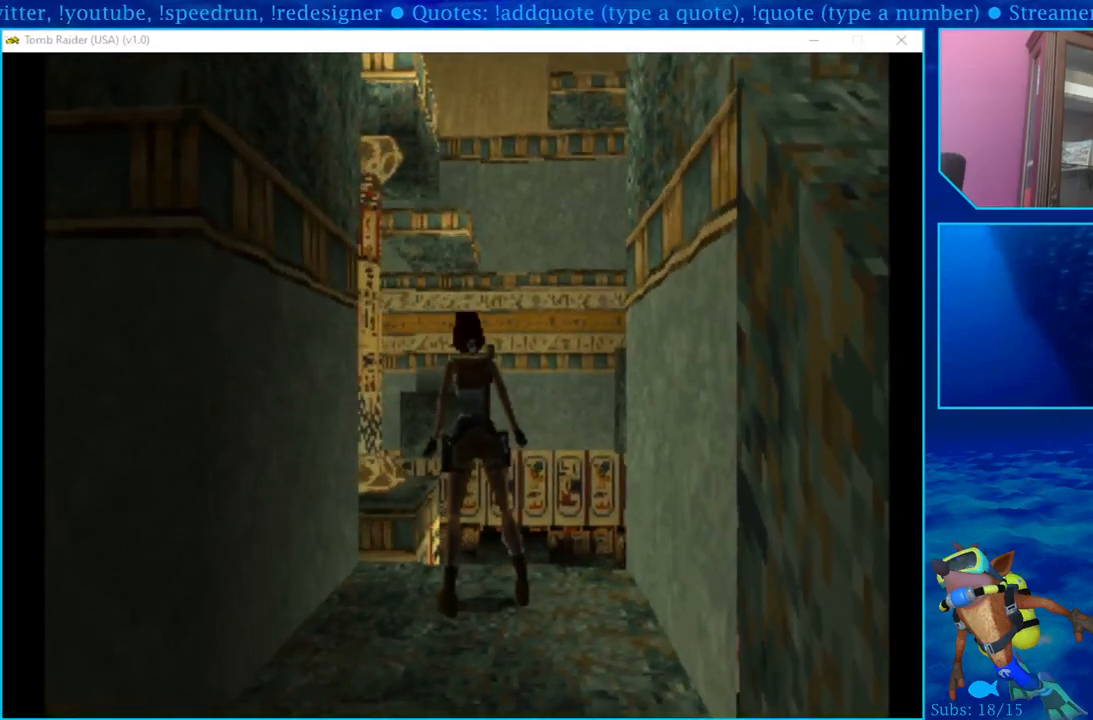
{"buttons": [], "left_stick": "center", "right_stick": "center", "events": [[50, "DPAD_LEFT", "up"]]}
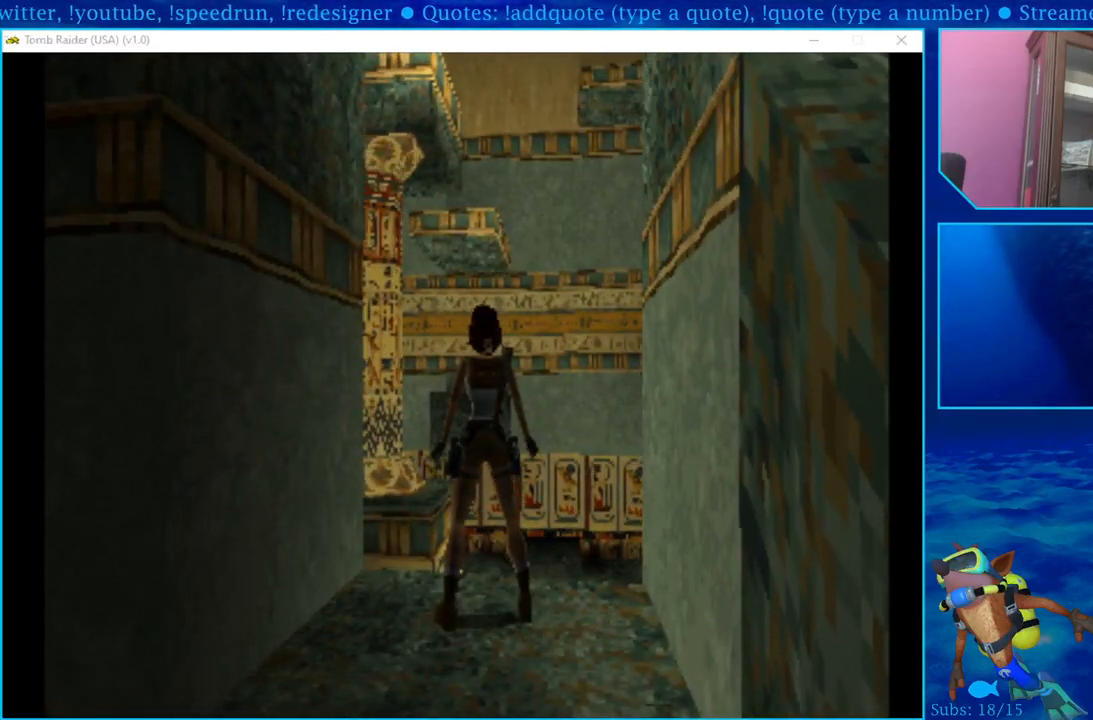
{"buttons": [], "left_stick": "center", "right_stick": "center", "events": [[400, "DPAD_UP", "down"], [467, "DPAD_UP", "up"]]}
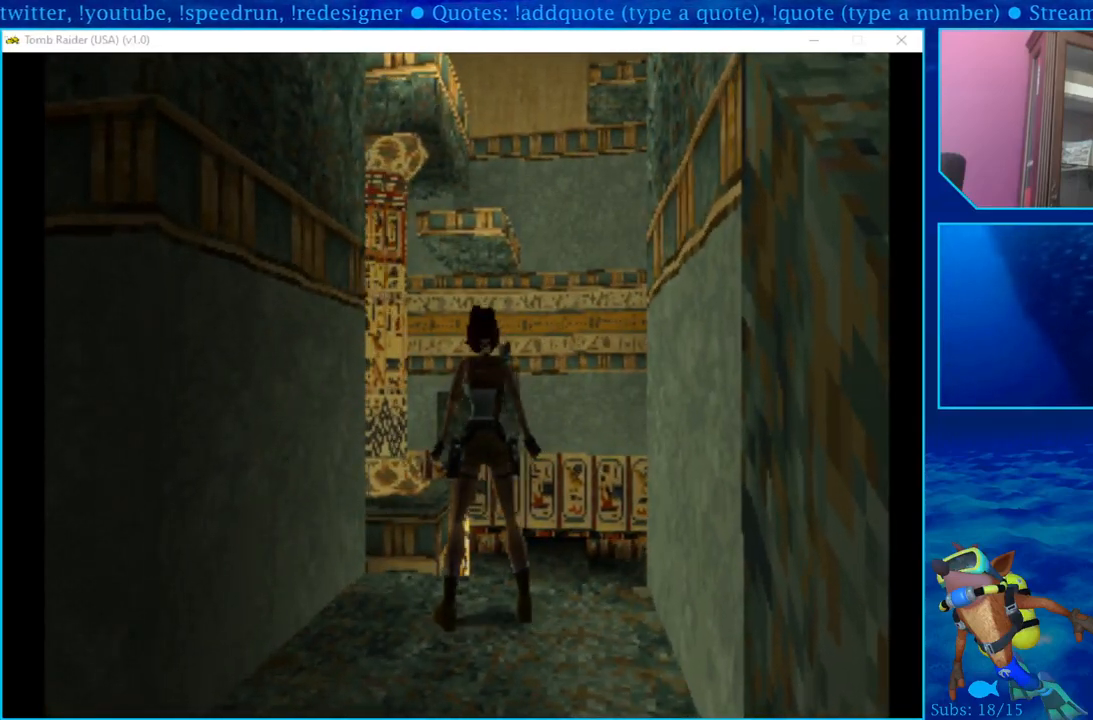
{"buttons": ["DPAD_DOWN"], "left_stick": "center", "right_stick": "center", "events": [[200, "DPAD_DOWN", "down"]]}
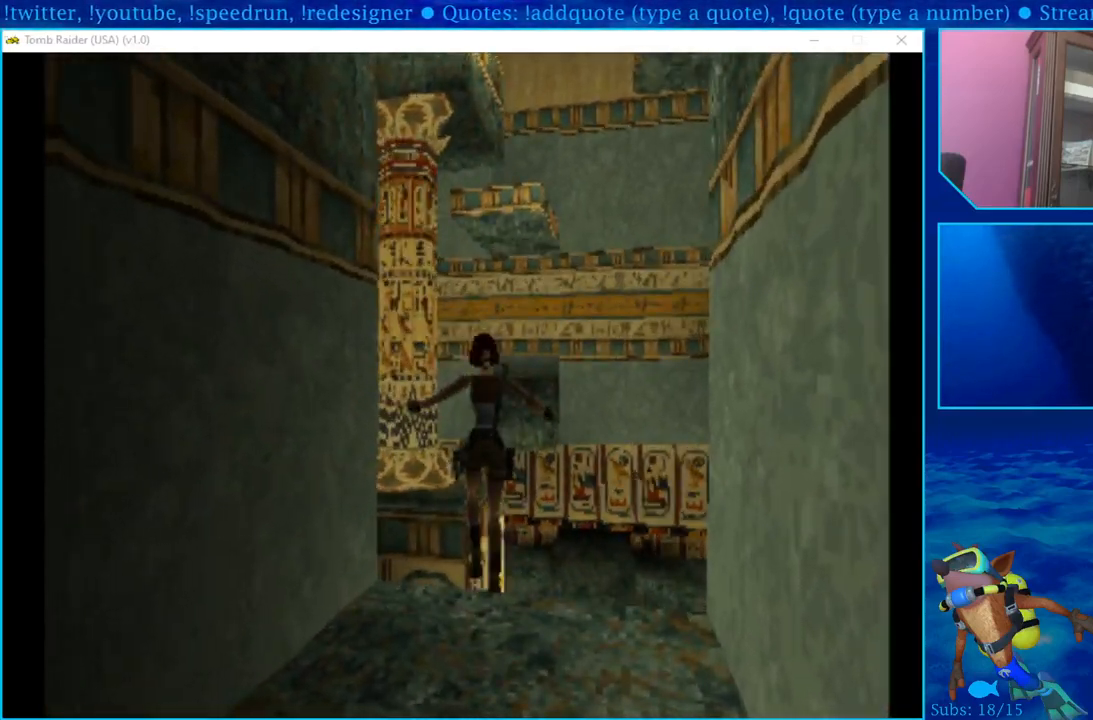
{"buttons": [], "left_stick": "center", "right_stick": "center", "events": [[50, "DPAD_DOWN", "up"]]}
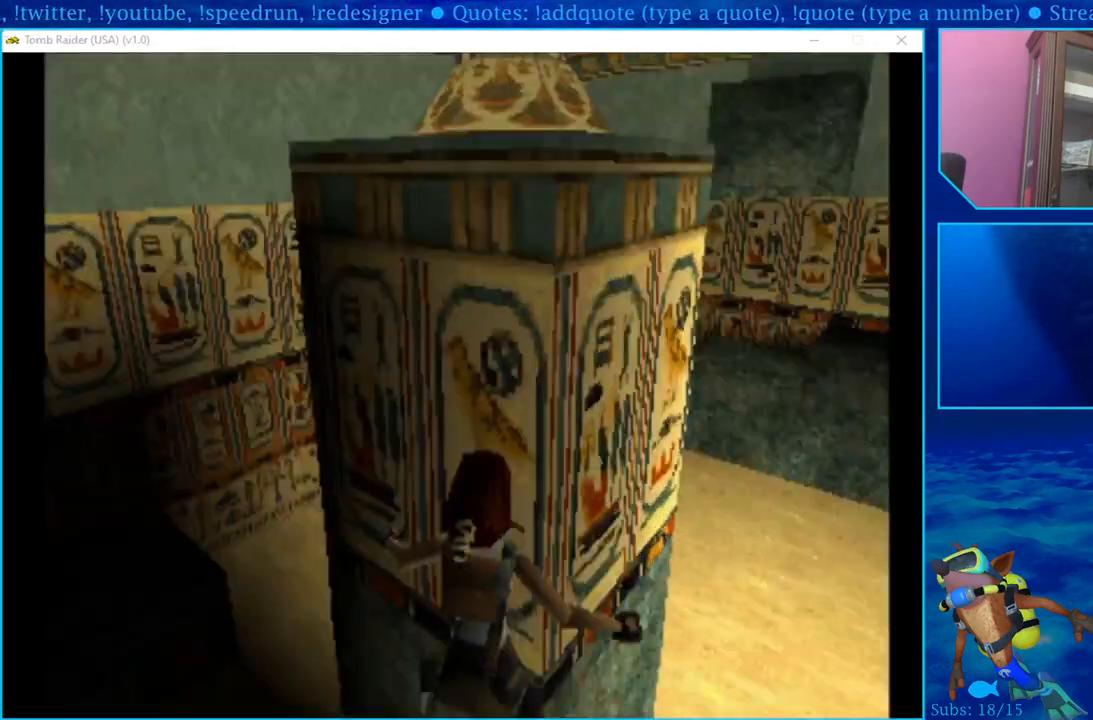
{"buttons": [], "left_stick": "center", "right_stick": "center", "events": []}
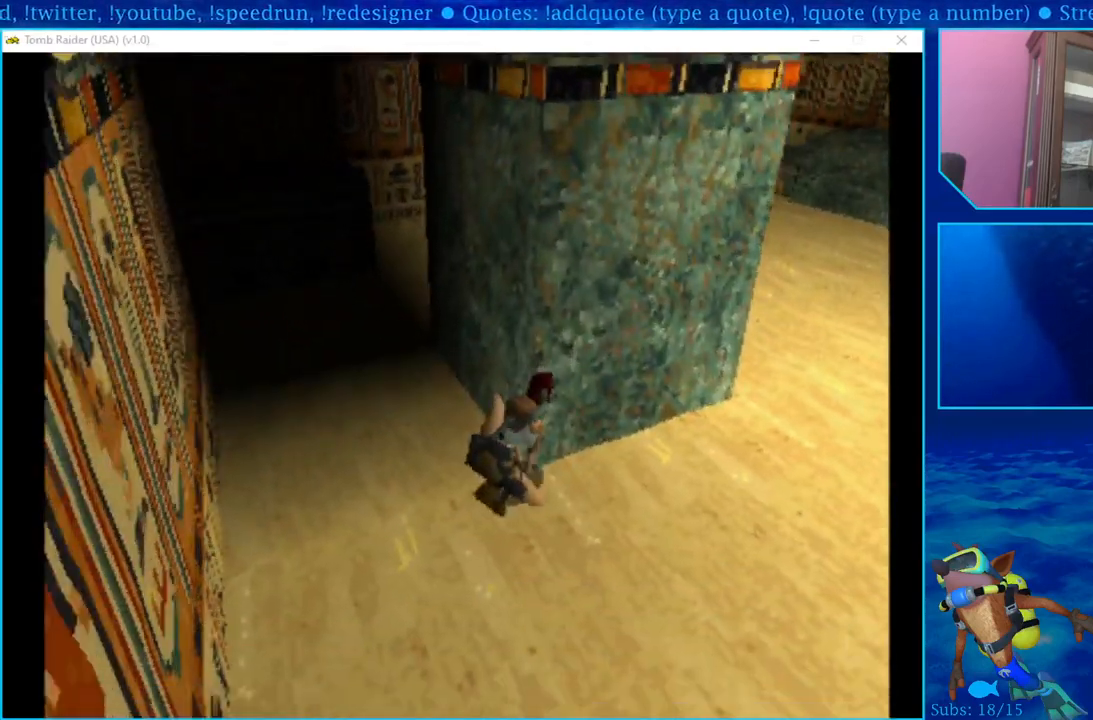
{"buttons": ["DPAD_UP"], "left_stick": "center", "right_stick": "center", "events": [[400, "DPAD_UP", "down"]]}
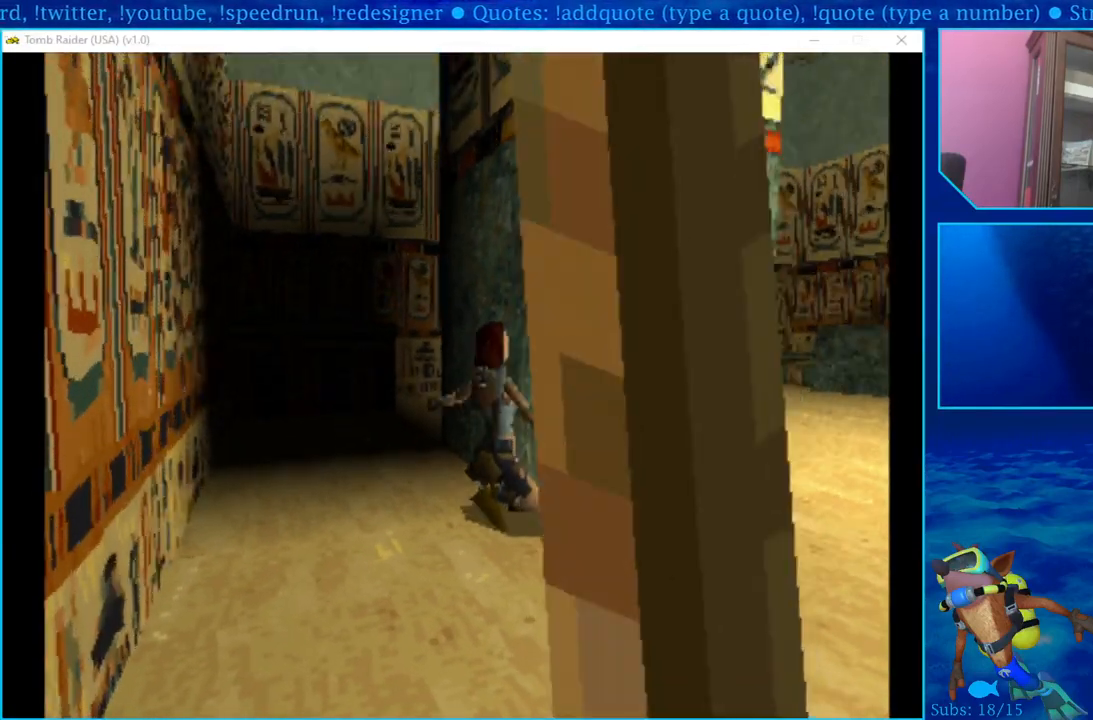
{"buttons": ["DPAD_UP", "DPAD_RIGHT"], "left_stick": "center", "right_stick": "center", "events": [[50, "DPAD_RIGHT", "down"]]}
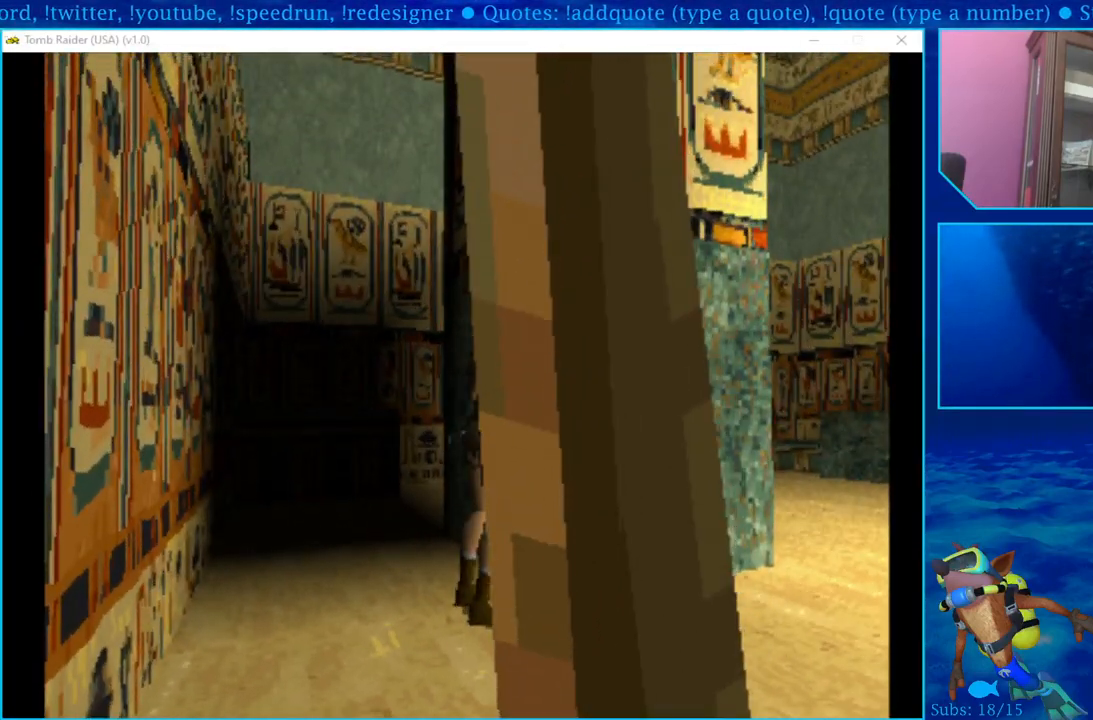
{"buttons": ["DPAD_UP"], "left_stick": "center", "right_stick": "center", "events": [[450, "DPAD_RIGHT", "up"]]}
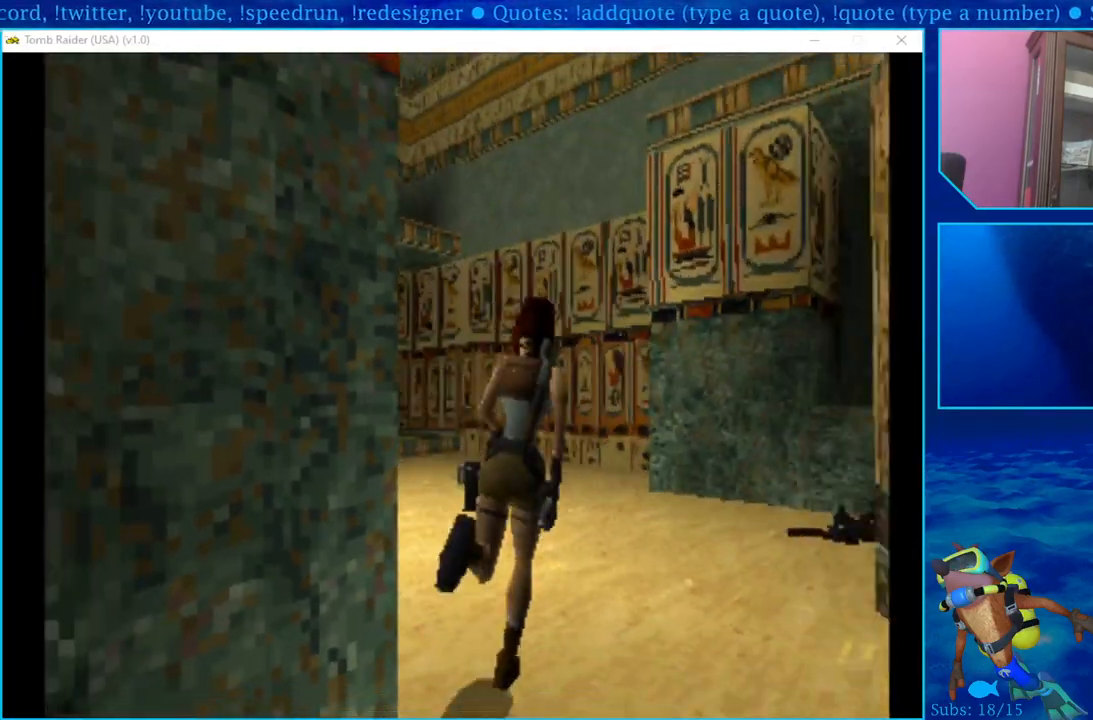
{"buttons": ["DPAD_UP", "DPAD_LEFT"], "left_stick": "center", "right_stick": "center", "events": [[100, "DPAD_LEFT", "down"]]}
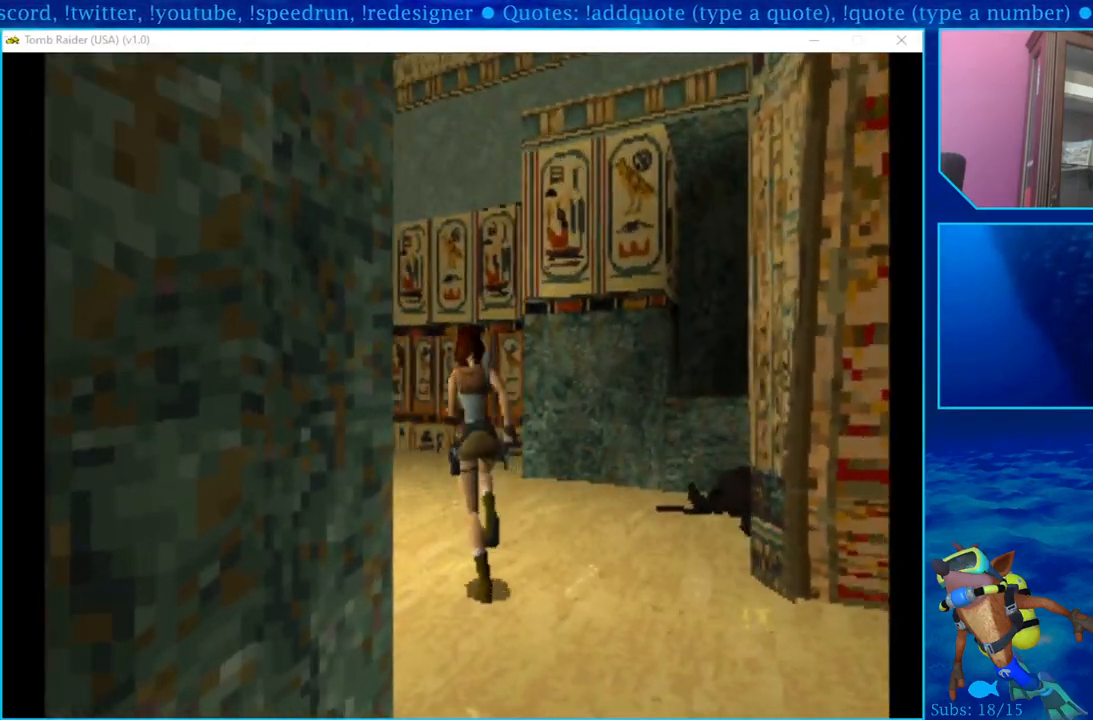
{"buttons": ["DPAD_UP", "DPAD_LEFT"], "left_stick": "center", "right_stick": "center", "events": [[200, "DPAD_LEFT", "up"], [283, "DPAD_LEFT", "down"]]}
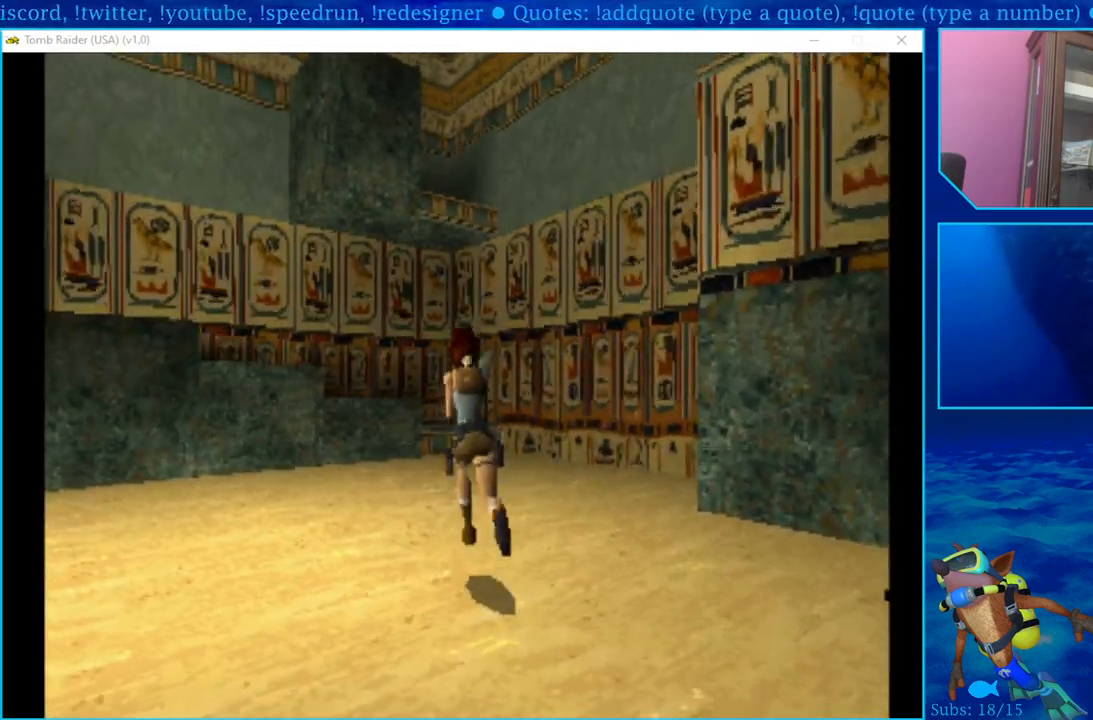
{"buttons": ["DPAD_UP"], "left_stick": "center", "right_stick": "center", "events": [[167, "DPAD_LEFT", "up"]]}
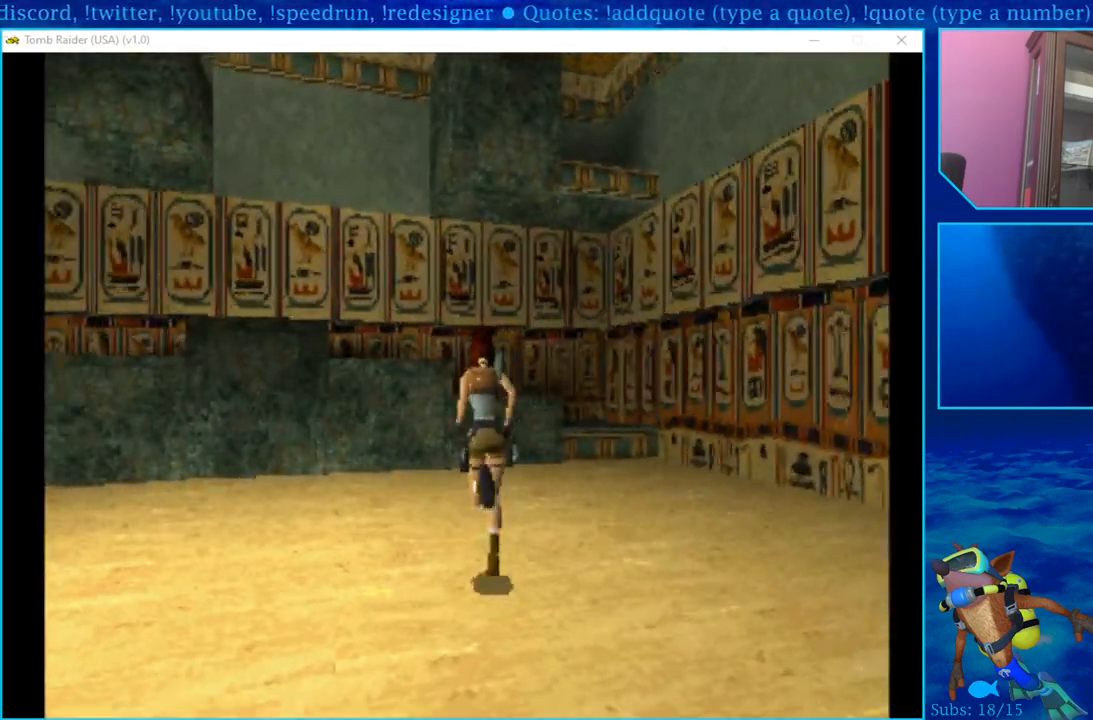
{"buttons": ["SQUARE", "DPAD_UP"], "left_stick": "center", "right_stick": "center", "events": [[117, "DPAD_LEFT", "down"], [367, "DPAD_LEFT", "up"], [383, "SQUARE", "down"]]}
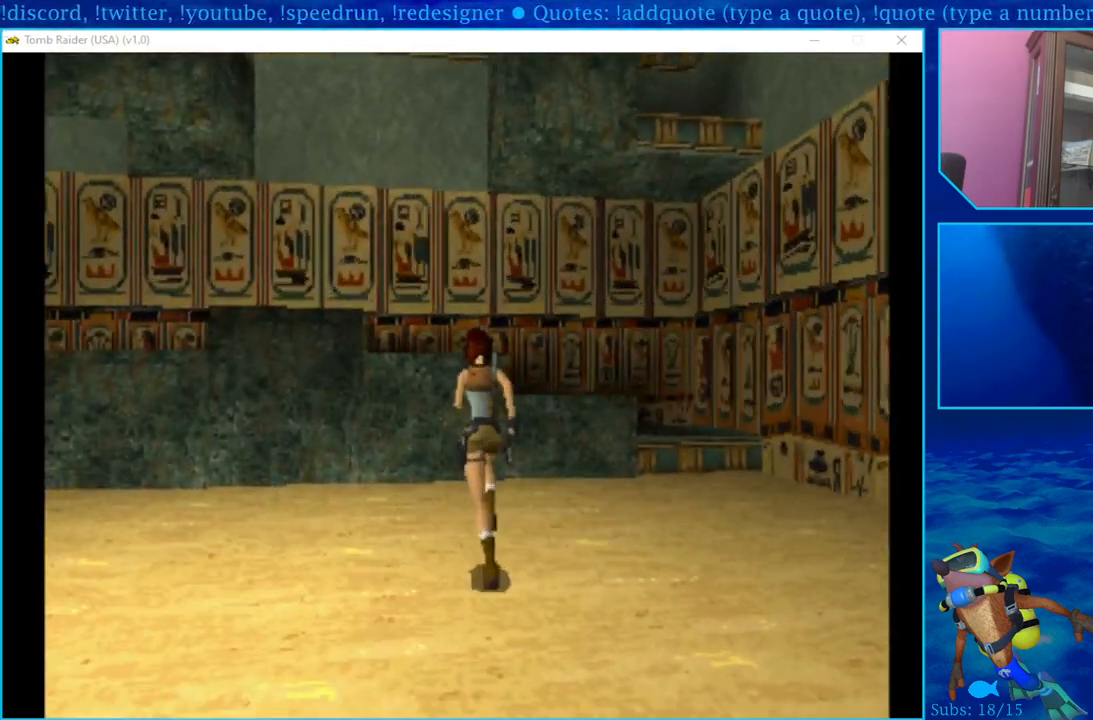
{"buttons": ["SQUARE", "DPAD_UP"], "left_stick": "center", "right_stick": "center", "events": [[33, "SQUARE", "up"], [100, "SQUARE", "down"], [283, "SQUARE", "up"], [317, "DPAD_LEFT", "down"], [333, "SQUARE", "down"], [483, "DPAD_LEFT", "up"]]}
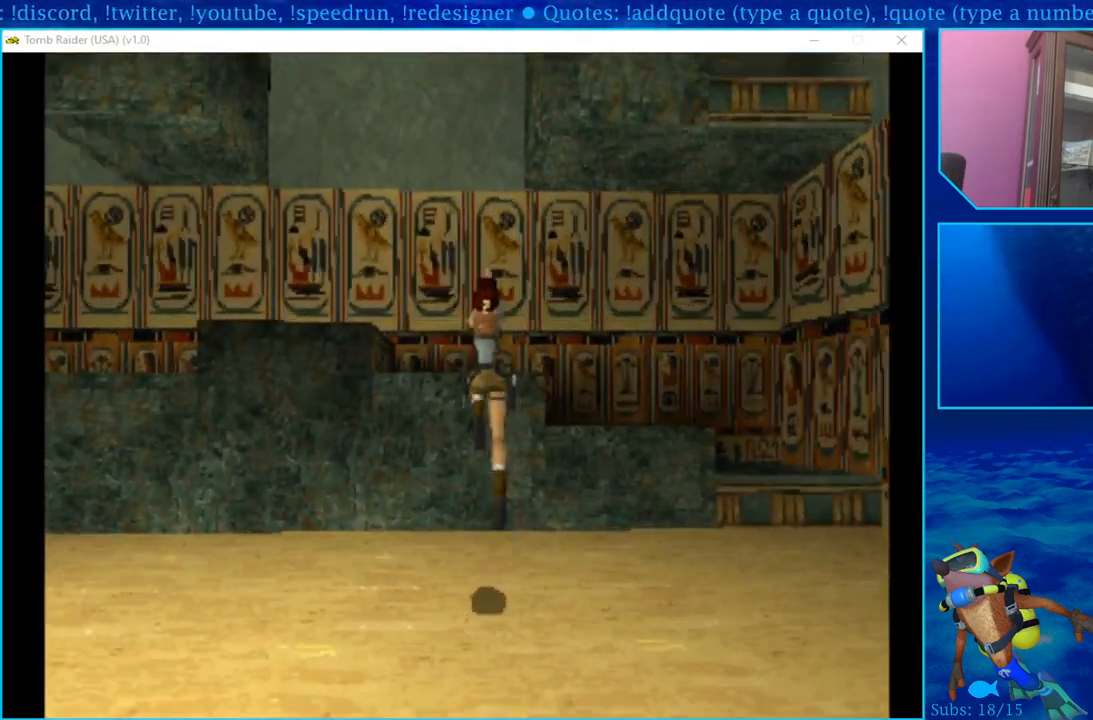
{"buttons": ["DPAD_LEFT"], "left_stick": "center", "right_stick": "center", "events": [[250, "DPAD_LEFT", "down"], [300, "SQUARE", "up"], [483, "DPAD_UP", "up"]]}
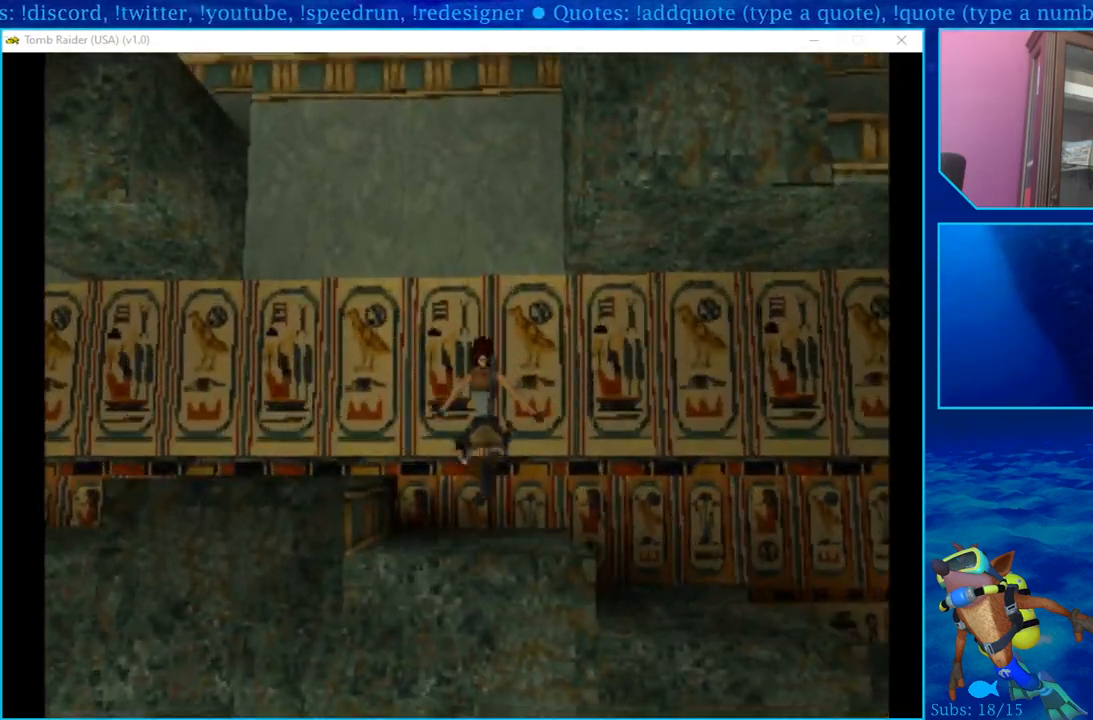
{"buttons": ["DPAD_LEFT"], "left_stick": "center", "right_stick": "center", "events": []}
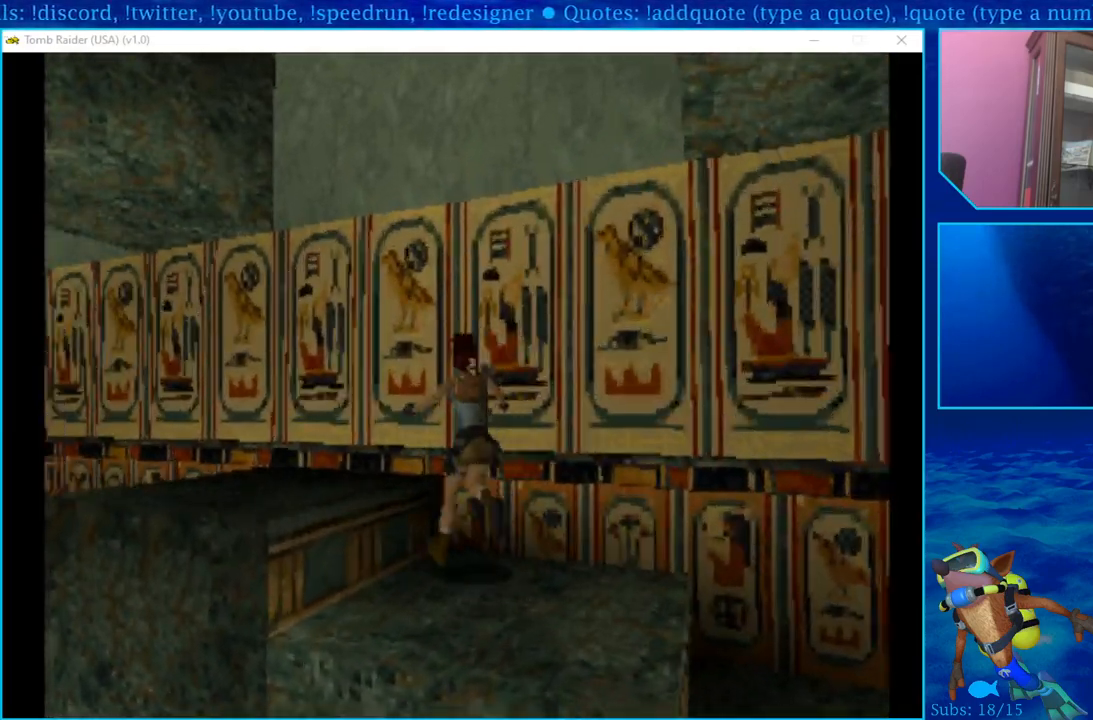
{"buttons": ["DPAD_UP"], "left_stick": "center", "right_stick": "center", "events": [[200, "DPAD_LEFT", "up"], [283, "DPAD_UP", "down"]]}
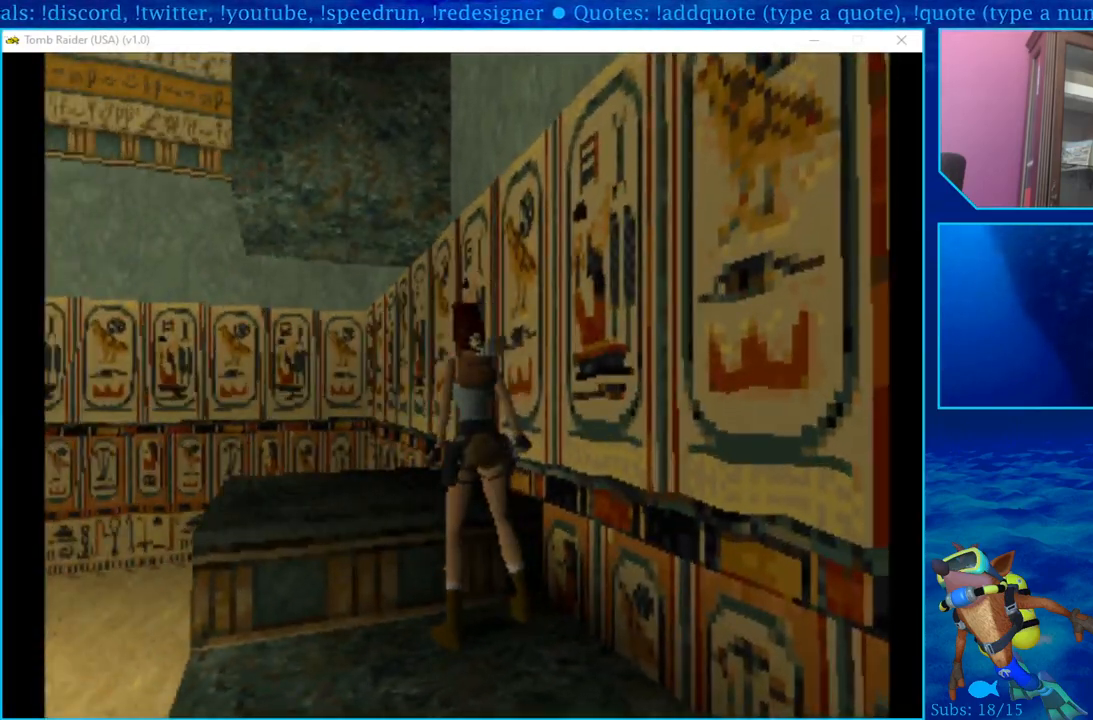
{"buttons": [], "left_stick": "center", "right_stick": "center", "events": [[333, "DPAD_UP", "up"]]}
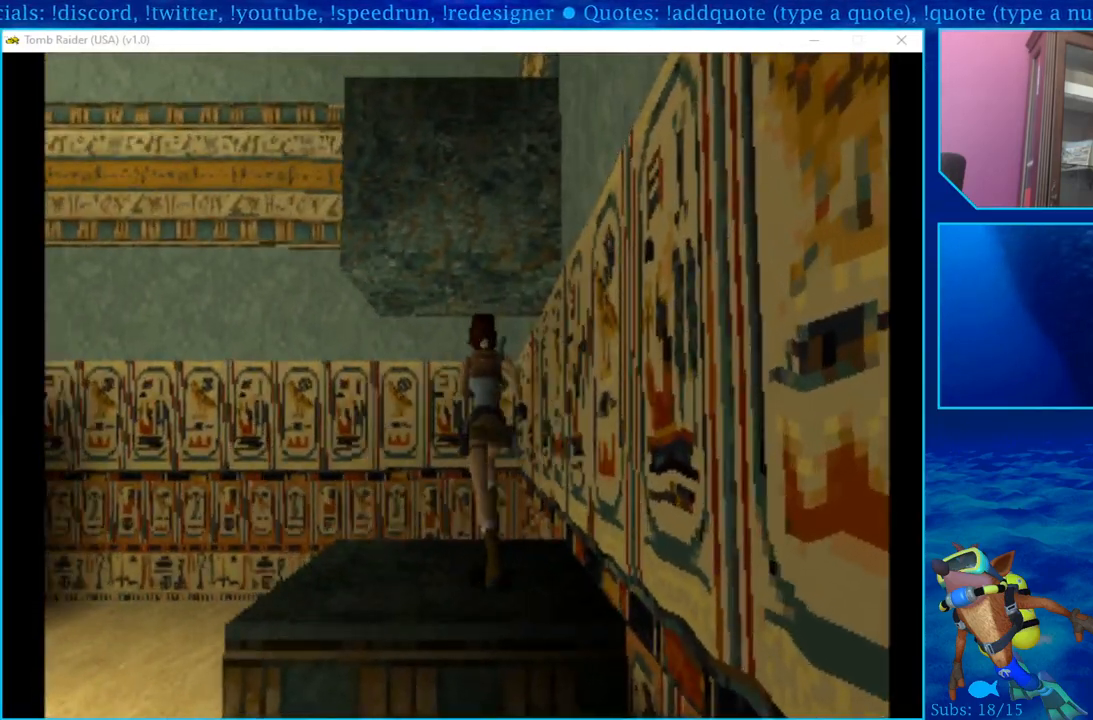
{"buttons": [], "left_stick": "center", "right_stick": "center", "events": []}
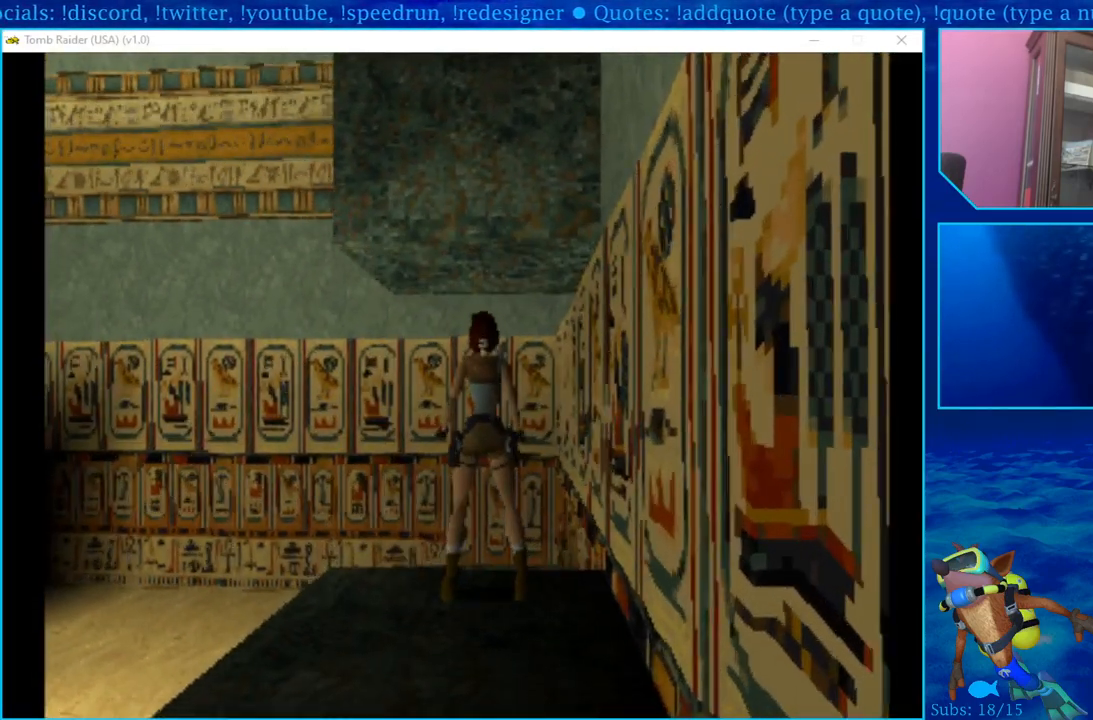
{"buttons": ["R1", "DPAD_UP"], "left_stick": "center", "right_stick": "center", "events": [[133, "DPAD_RIGHT", "down"], [283, "DPAD_RIGHT", "up"], [317, "R1", "down"], [483, "DPAD_UP", "down"]]}
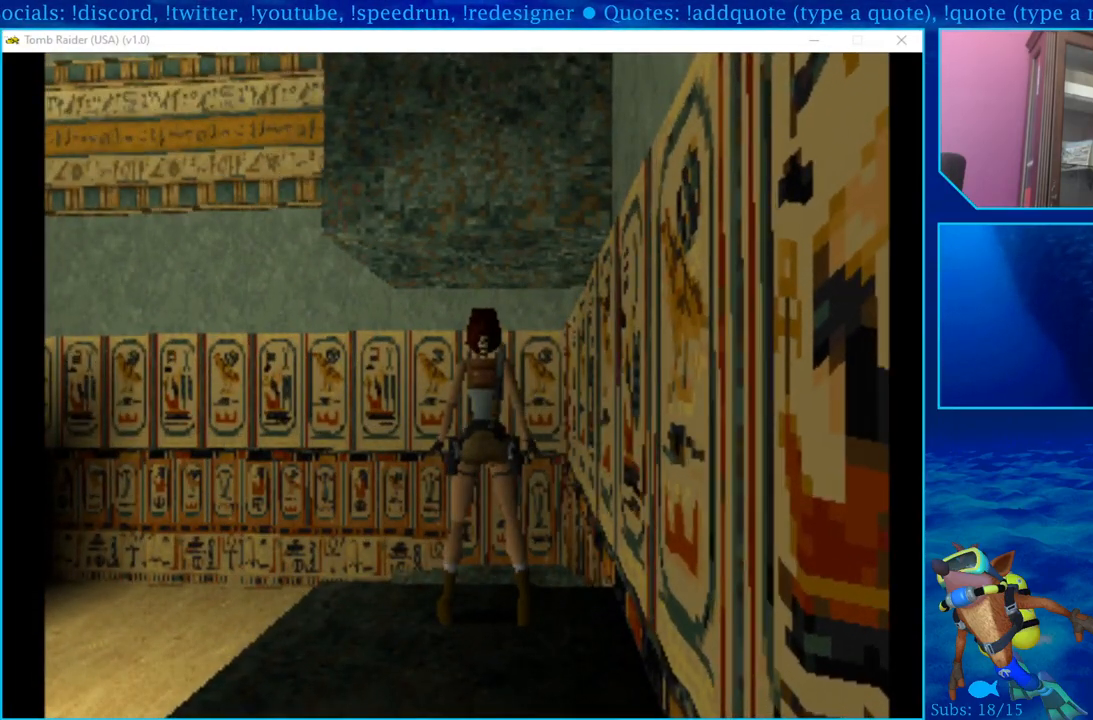
{"buttons": ["R1", "DPAD_UP", "DPAD_RIGHT"], "left_stick": "center", "right_stick": "center", "events": [[467, "DPAD_RIGHT", "down"]]}